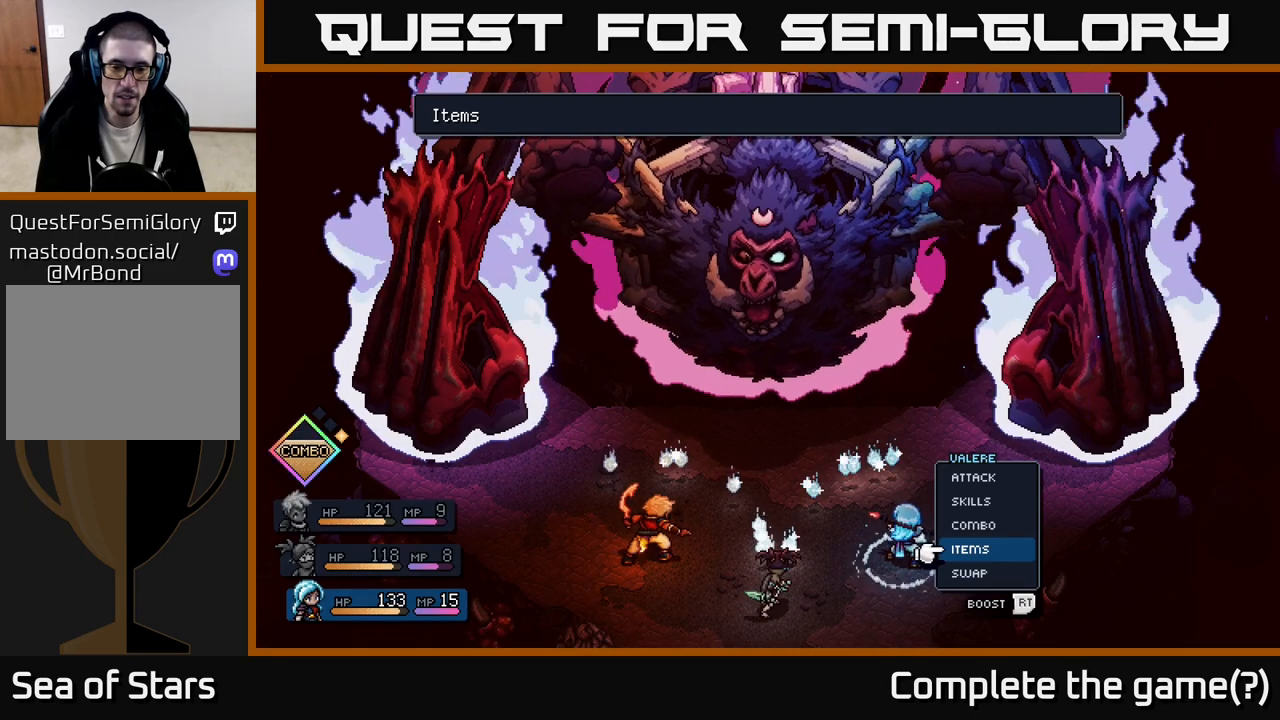
Gameplay with a controller (Xbox layout); each line is a JSON object with the inputs held at the frame after it. "events" lists button and stick changes between this image and that frame as [ms after this image, input, new state], when the widget could be followed in between.
{"buttons": [], "left_stick": "down-left", "right_stick": "center", "events": [[383, "left_stick", "down-left"]]}
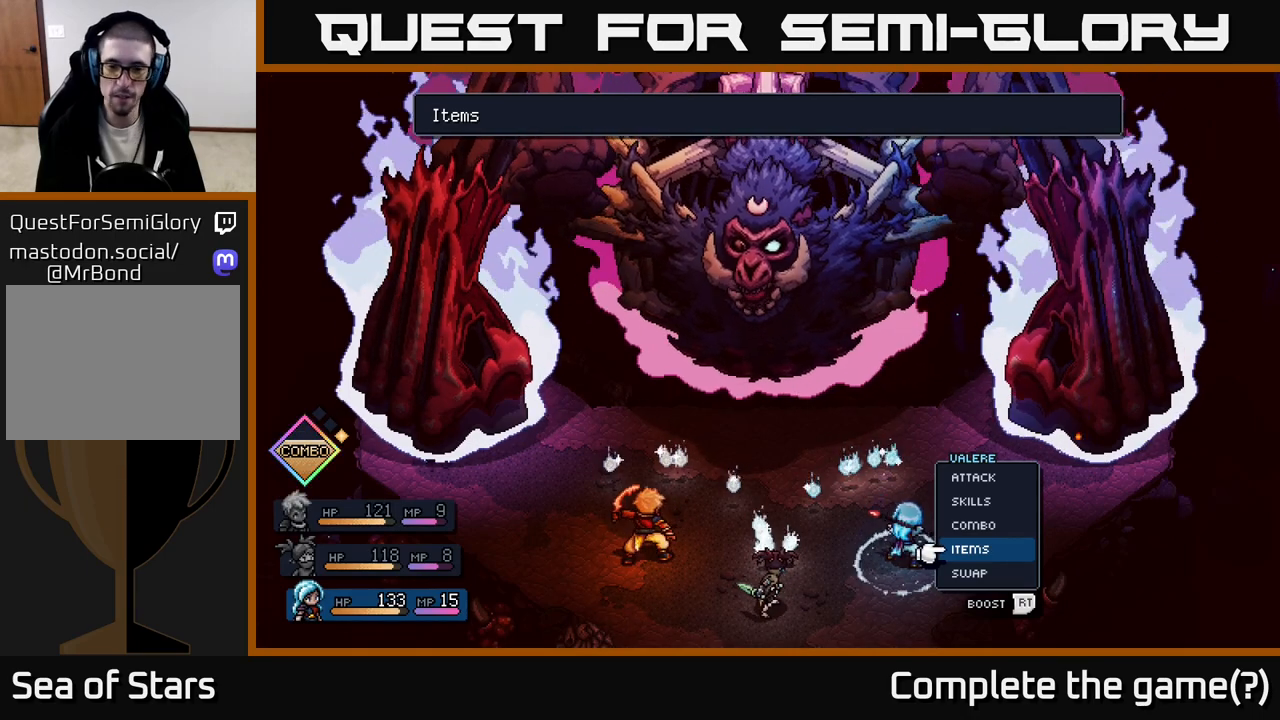
{"buttons": [], "left_stick": "center", "right_stick": "center", "events": [[50, "left_stick", "center"]]}
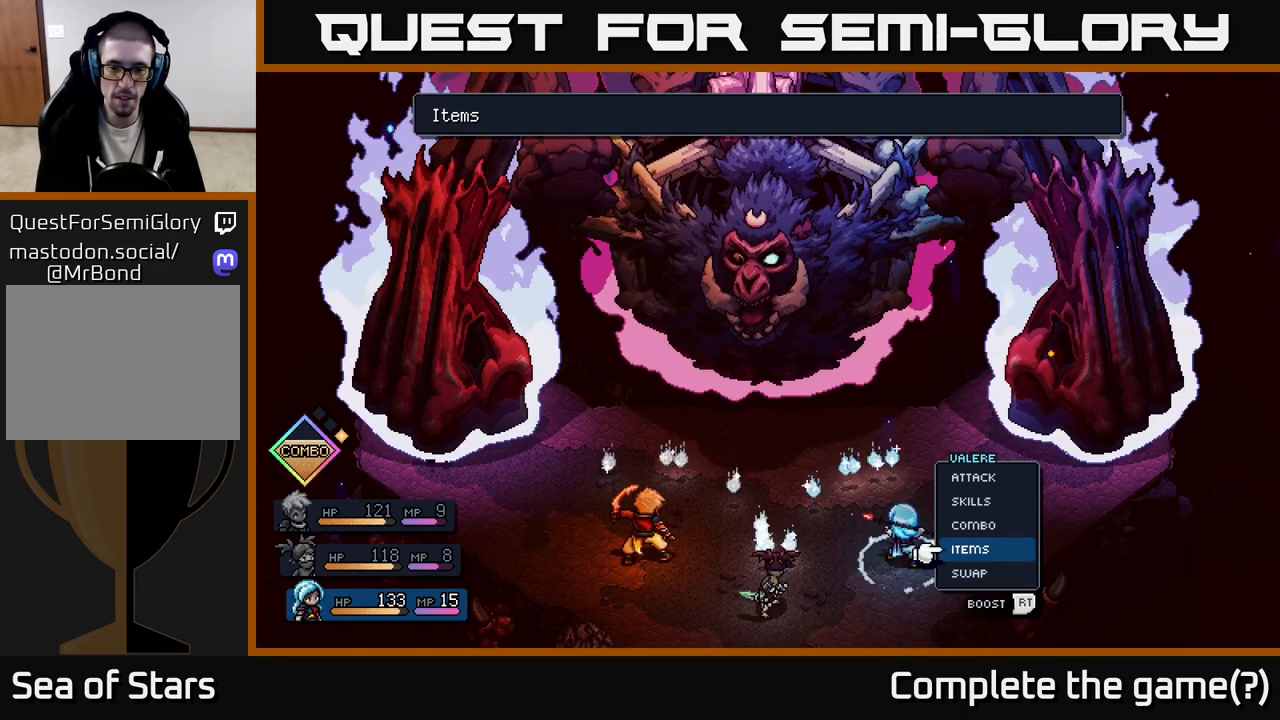
{"buttons": [], "left_stick": "down", "right_stick": "center", "events": [[317, "left_stick", "down"]]}
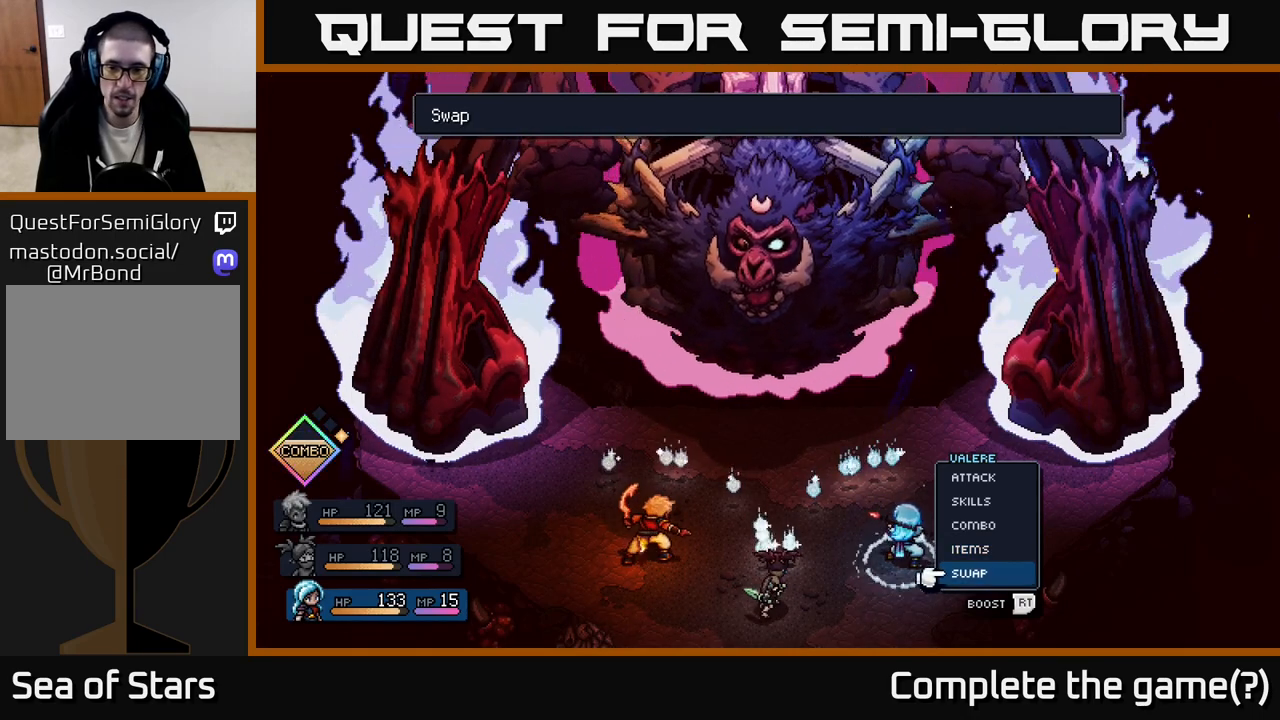
{"buttons": [], "left_stick": "right", "right_stick": "center", "events": [[17, "left_stick", "center"], [50, "A", "down"], [117, "A", "up"], [417, "left_stick", "right"]]}
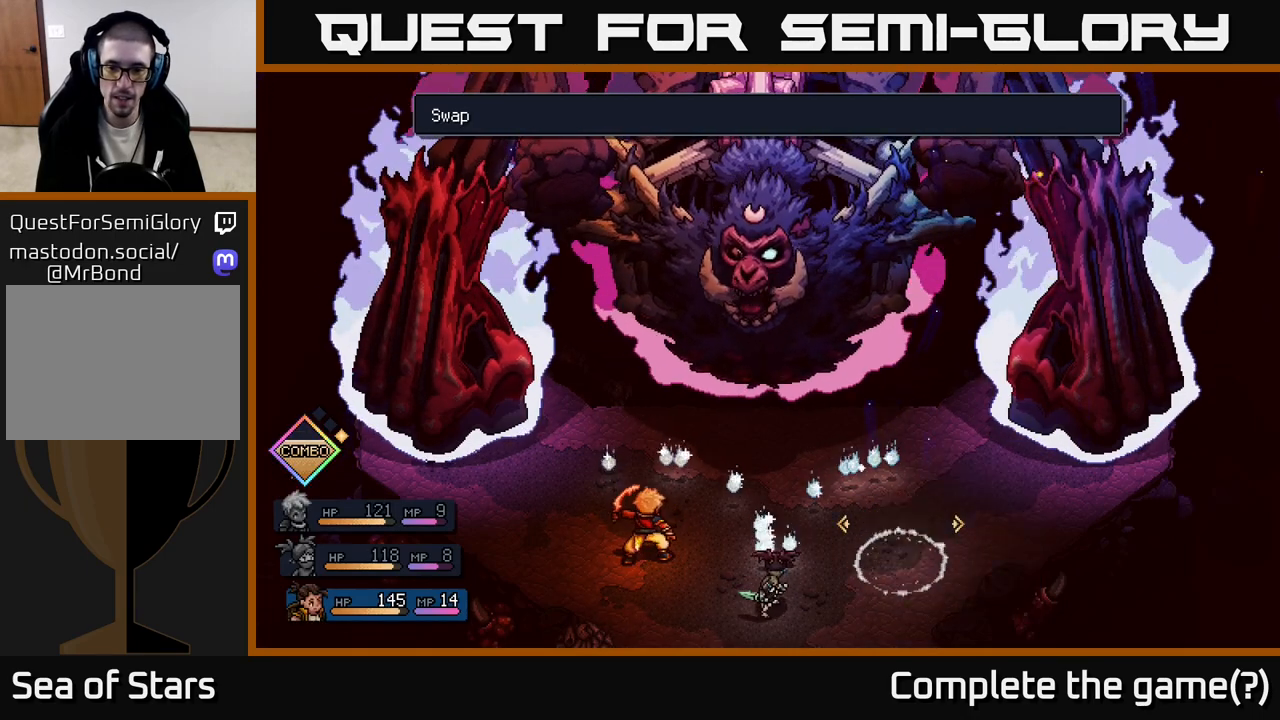
{"buttons": [], "left_stick": "down", "right_stick": "center", "events": [[100, "left_stick", "center"], [133, "A", "down"], [183, "A", "up"], [500, "left_stick", "down"]]}
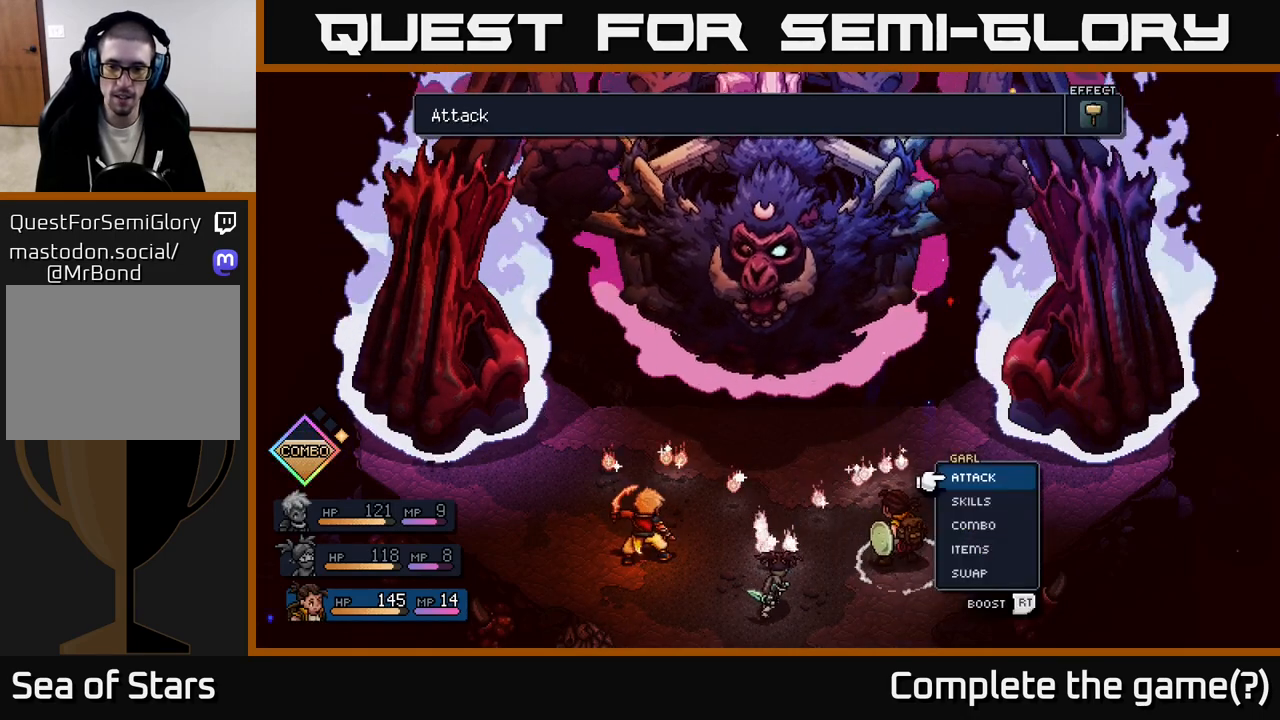
{"buttons": [], "left_stick": "center", "right_stick": "center", "events": [[183, "A", "down"], [200, "left_stick", "center"], [267, "A", "up"]]}
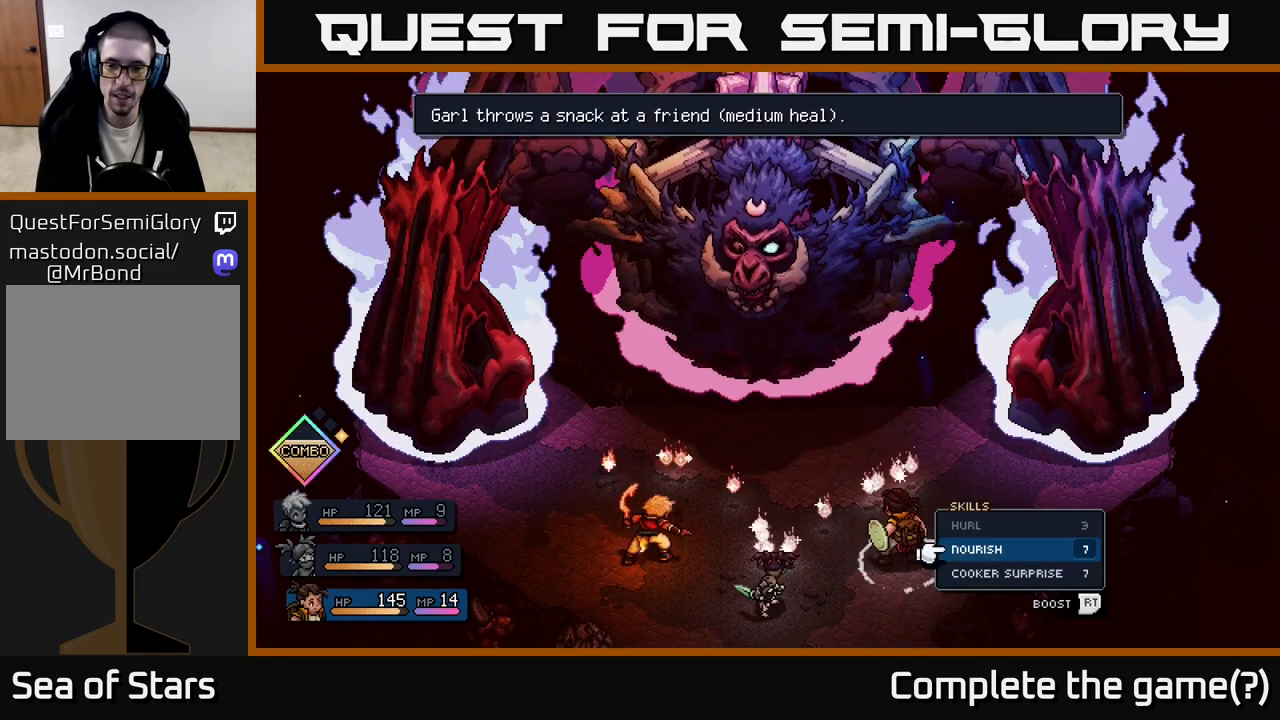
{"buttons": [], "left_stick": "center", "right_stick": "center", "events": [[383, "B", "down"], [467, "B", "up"]]}
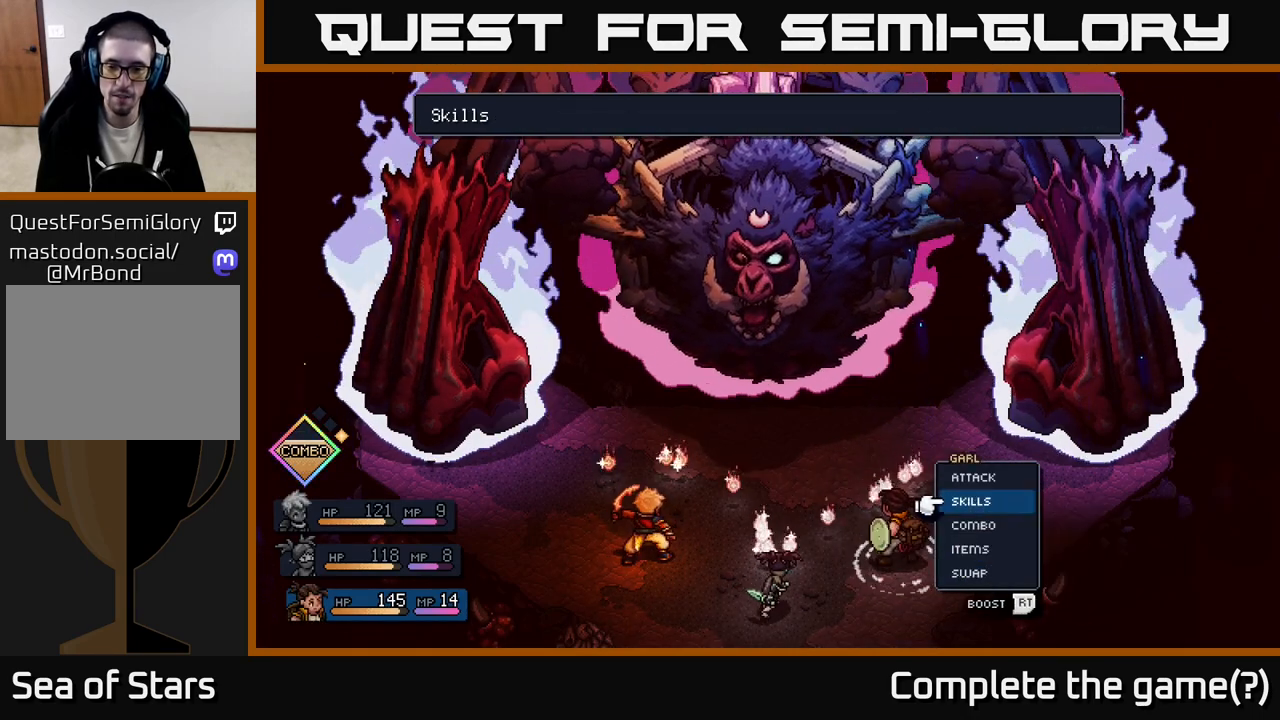
{"buttons": [], "left_stick": "center", "right_stick": "center", "events": [[367, "left_stick", "up"], [433, "left_stick", "center"]]}
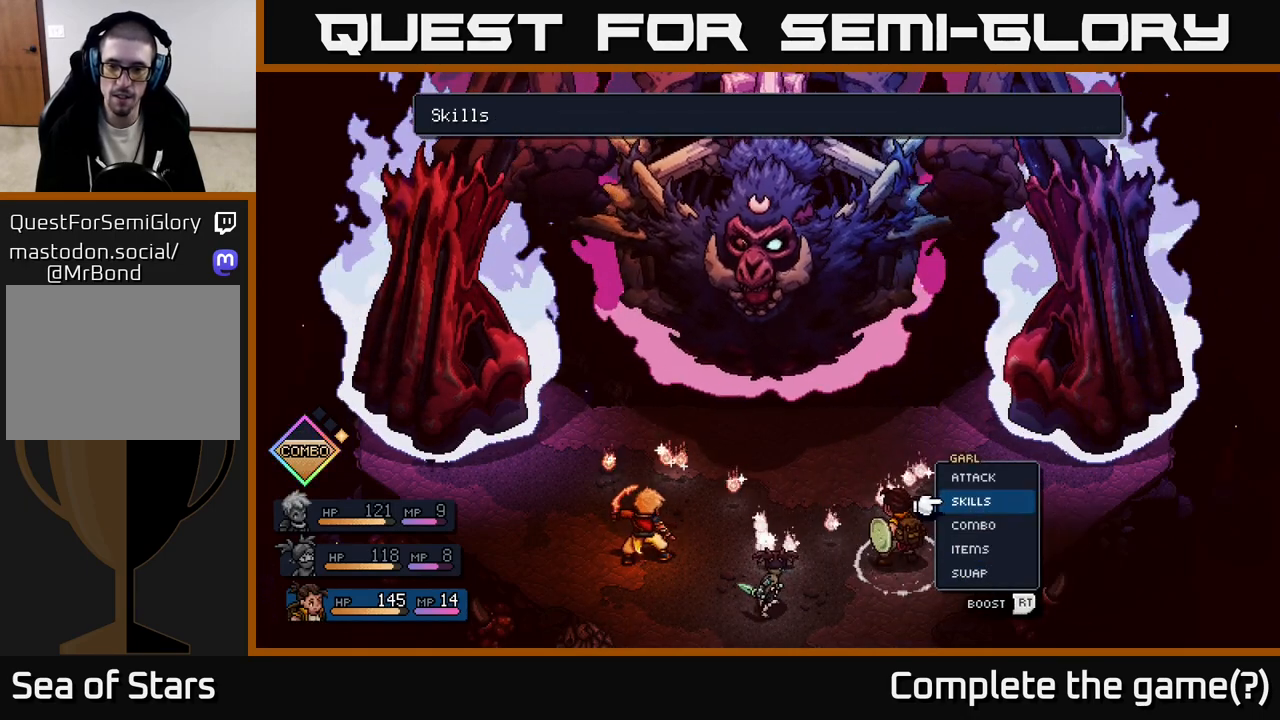
{"buttons": [], "left_stick": "center", "right_stick": "center", "events": [[433, "A", "down"], [450, "A", "up"]]}
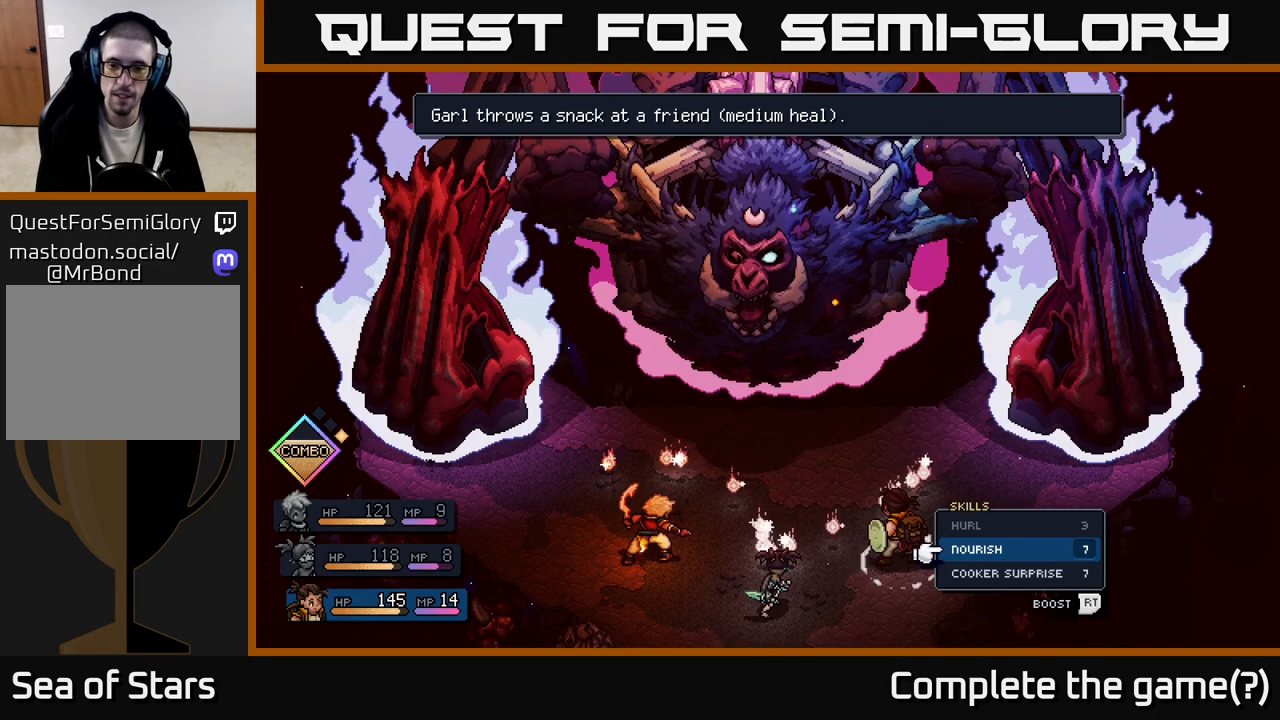
{"buttons": [], "left_stick": "center", "right_stick": "center", "events": [[283, "B", "down"], [350, "B", "up"]]}
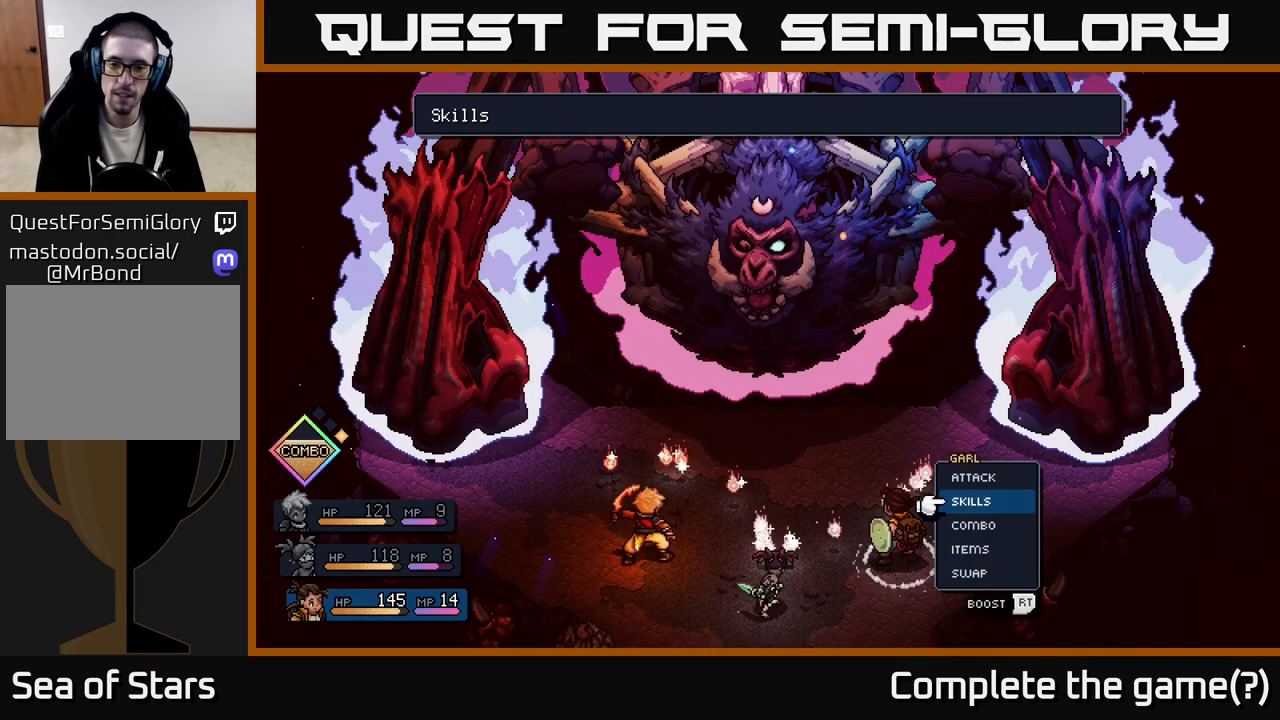
{"buttons": [], "left_stick": "center", "right_stick": "center", "events": [[83, "left_stick", "down"], [250, "left_stick", "center"], [367, "left_stick", "down"], [483, "left_stick", "center"]]}
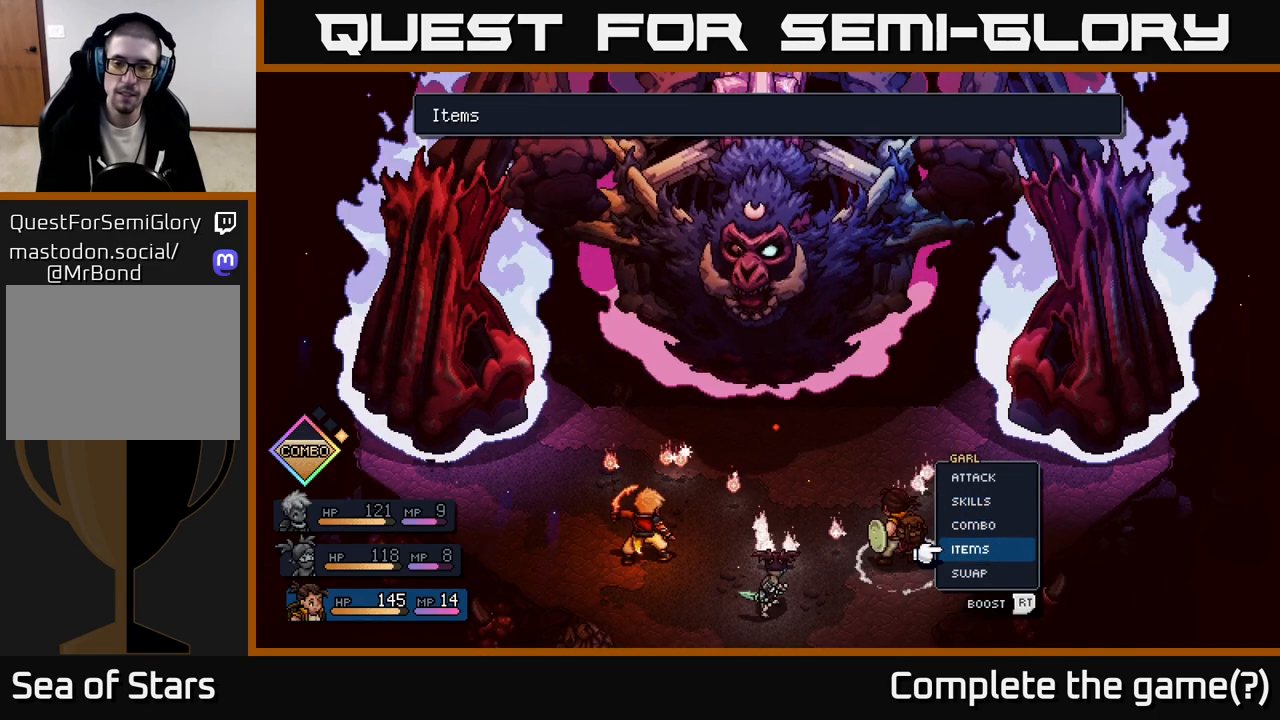
{"buttons": [], "left_stick": "right", "right_stick": "center", "events": [[100, "left_stick", "down"], [250, "left_stick", "center"], [283, "A", "down"], [367, "A", "up"], [483, "left_stick", "right"]]}
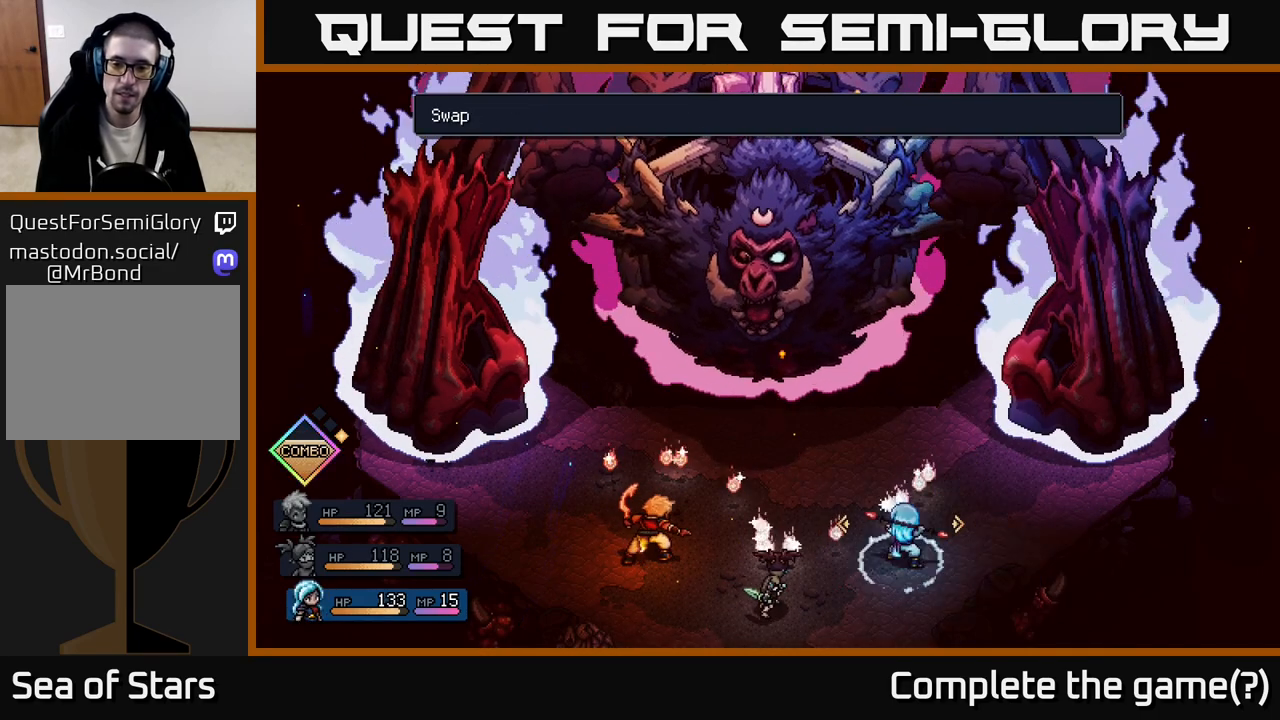
{"buttons": [], "left_stick": "center", "right_stick": "center", "events": [[167, "left_stick", "center"], [250, "A", "down"], [300, "A", "up"]]}
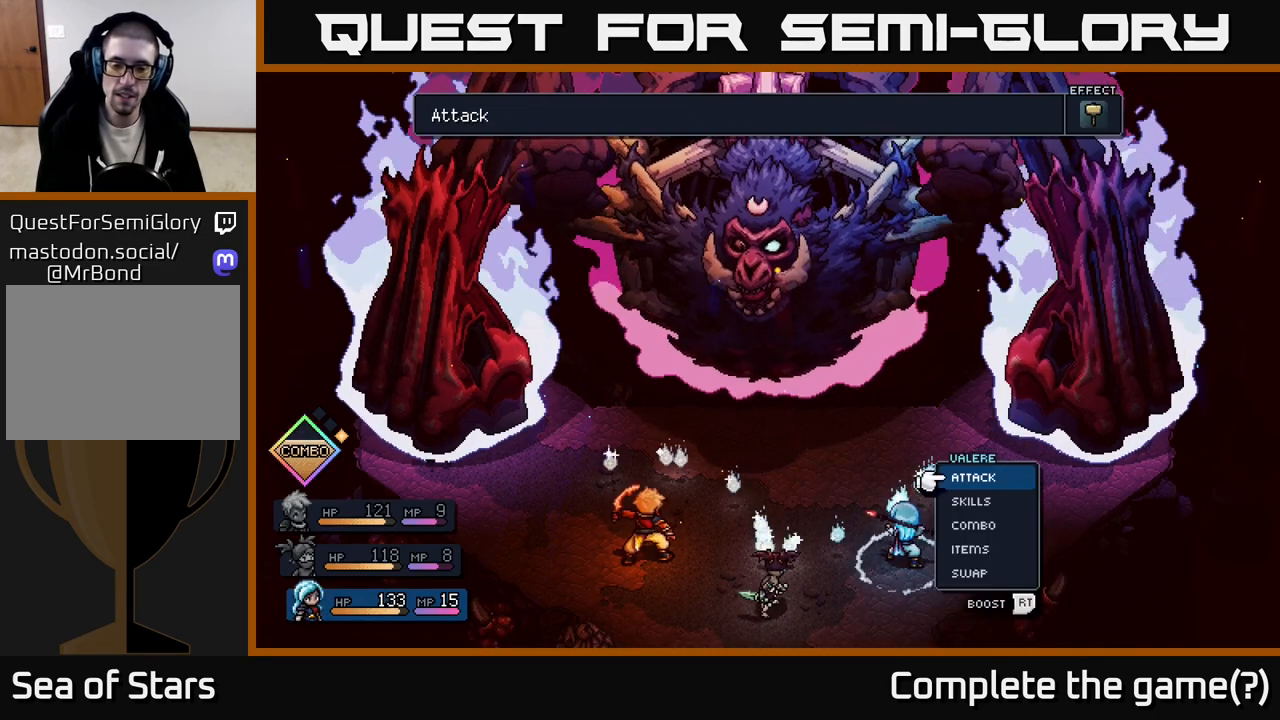
{"buttons": [], "left_stick": "center", "right_stick": "center", "events": []}
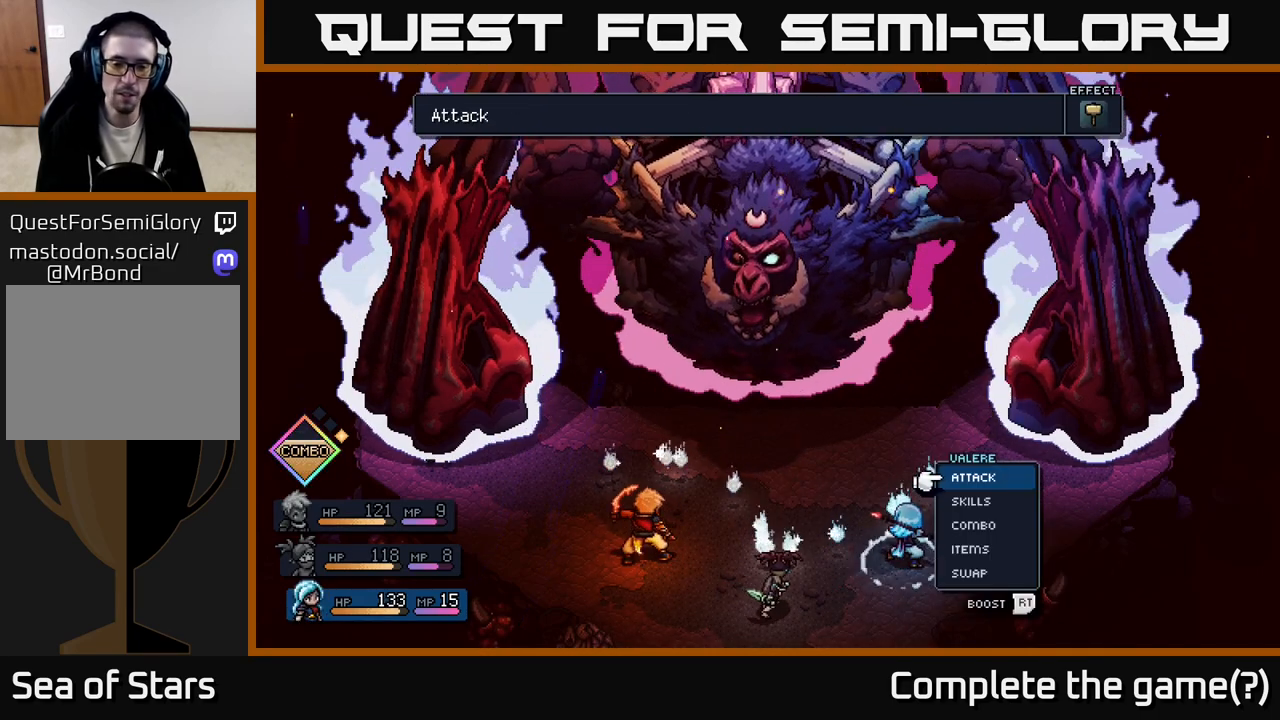
{"buttons": [], "left_stick": "down", "right_stick": "center", "events": [[500, "left_stick", "down"]]}
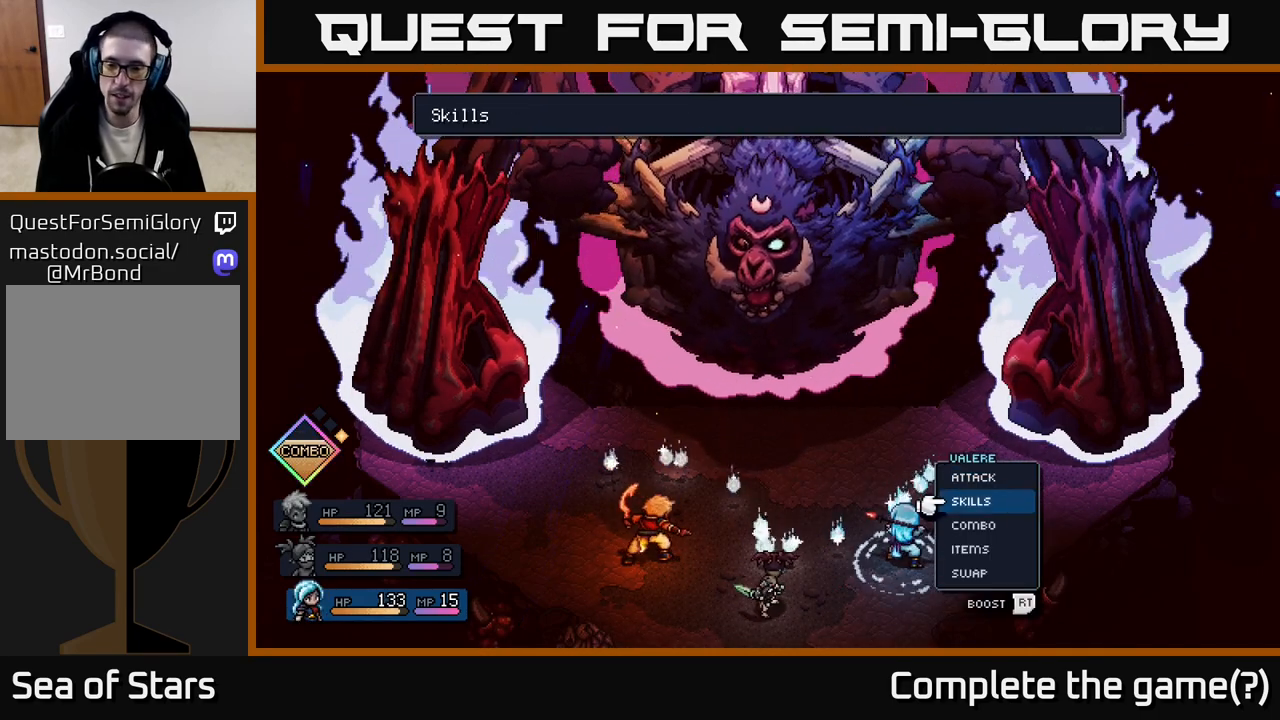
{"buttons": [], "left_stick": "center", "right_stick": "center", "events": [[217, "left_stick", "up"], [383, "left_stick", "center"]]}
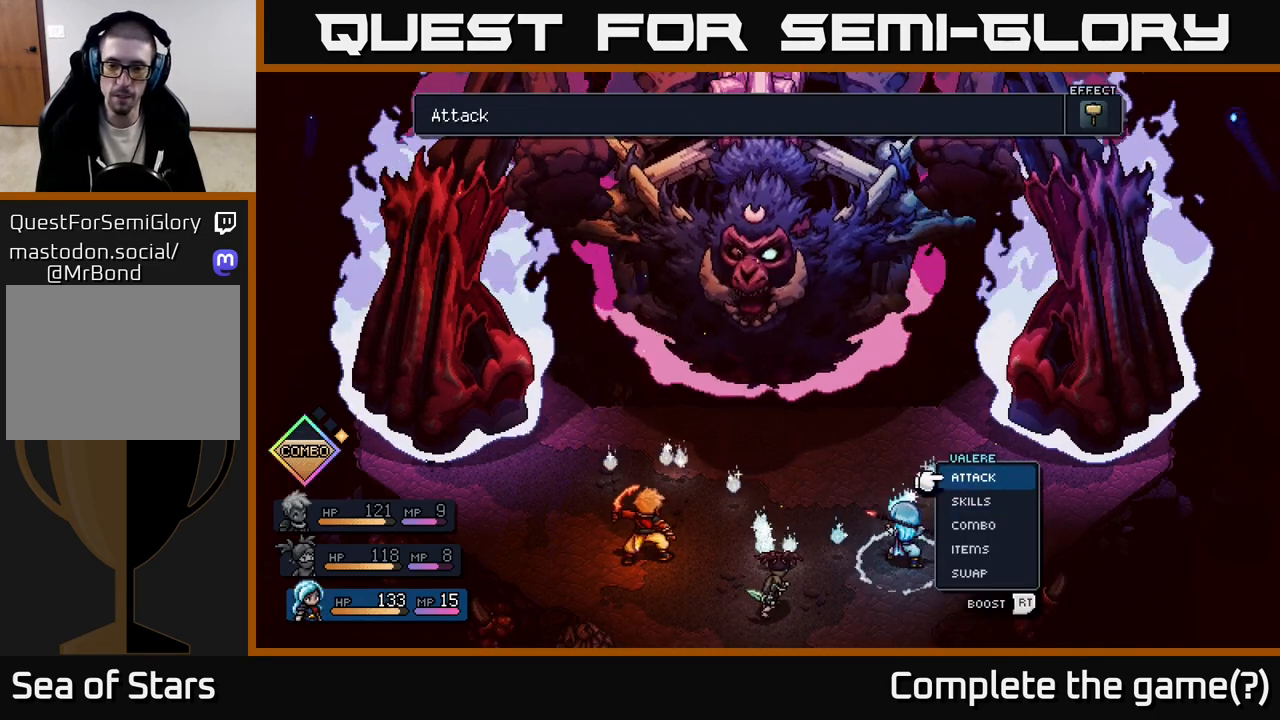
{"buttons": [], "left_stick": "center", "right_stick": "center", "events": [[33, "left_stick", "down"], [183, "left_stick", "center"], [233, "left_stick", "up"], [383, "left_stick", "center"]]}
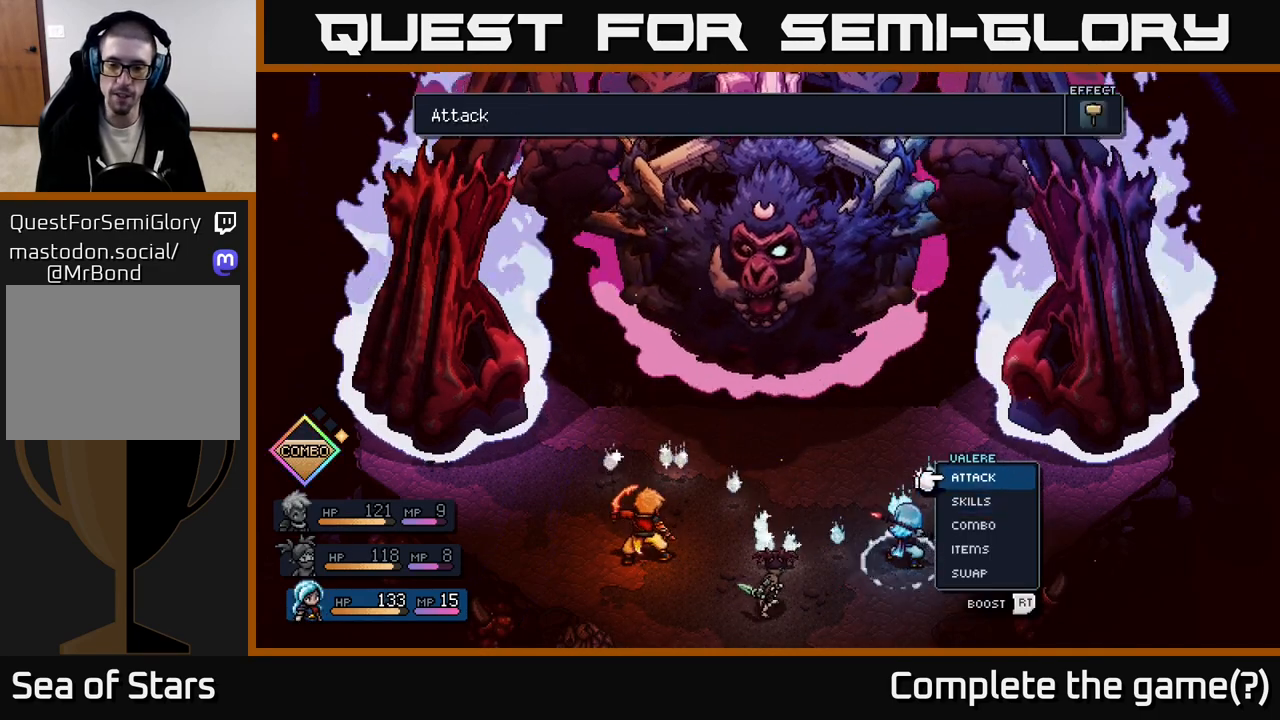
{"buttons": [], "left_stick": "center", "right_stick": "center", "events": [[33, "left_stick", "down"], [217, "left_stick", "center"], [317, "left_stick", "up"], [483, "left_stick", "center"]]}
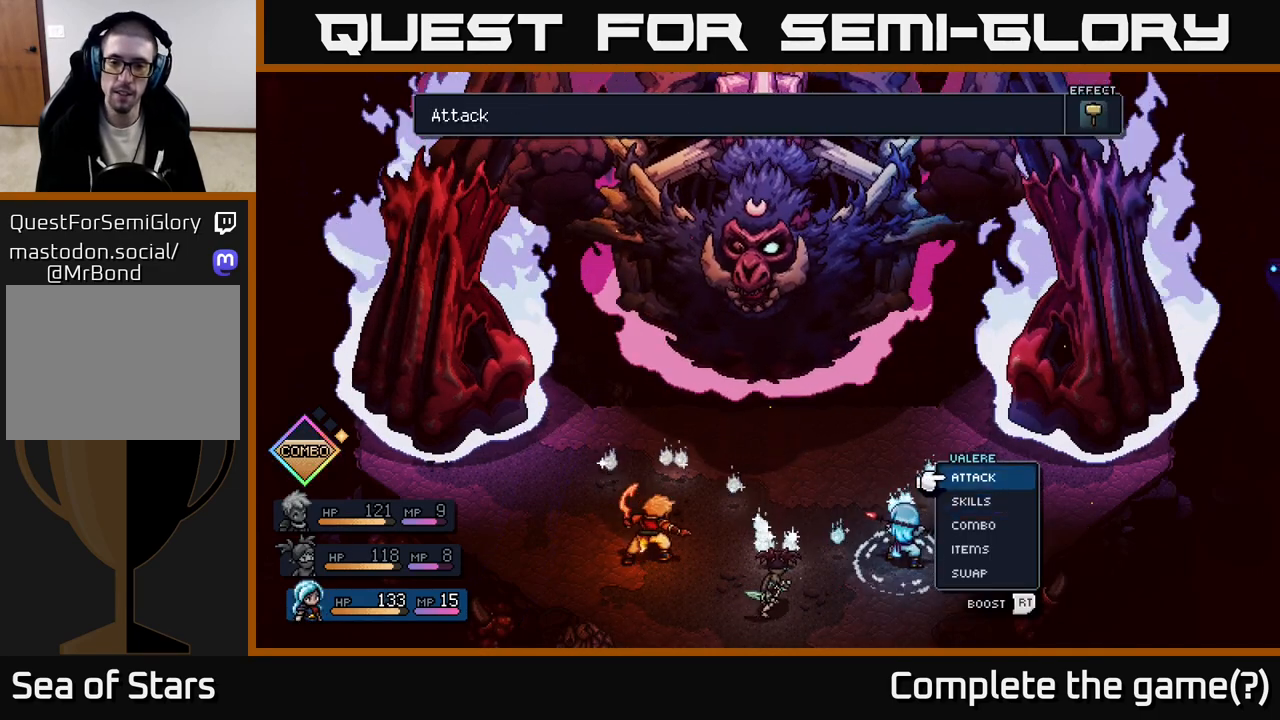
{"buttons": [], "left_stick": "center", "right_stick": "center", "events": [[133, "left_stick", "down"], [367, "left_stick", "center"]]}
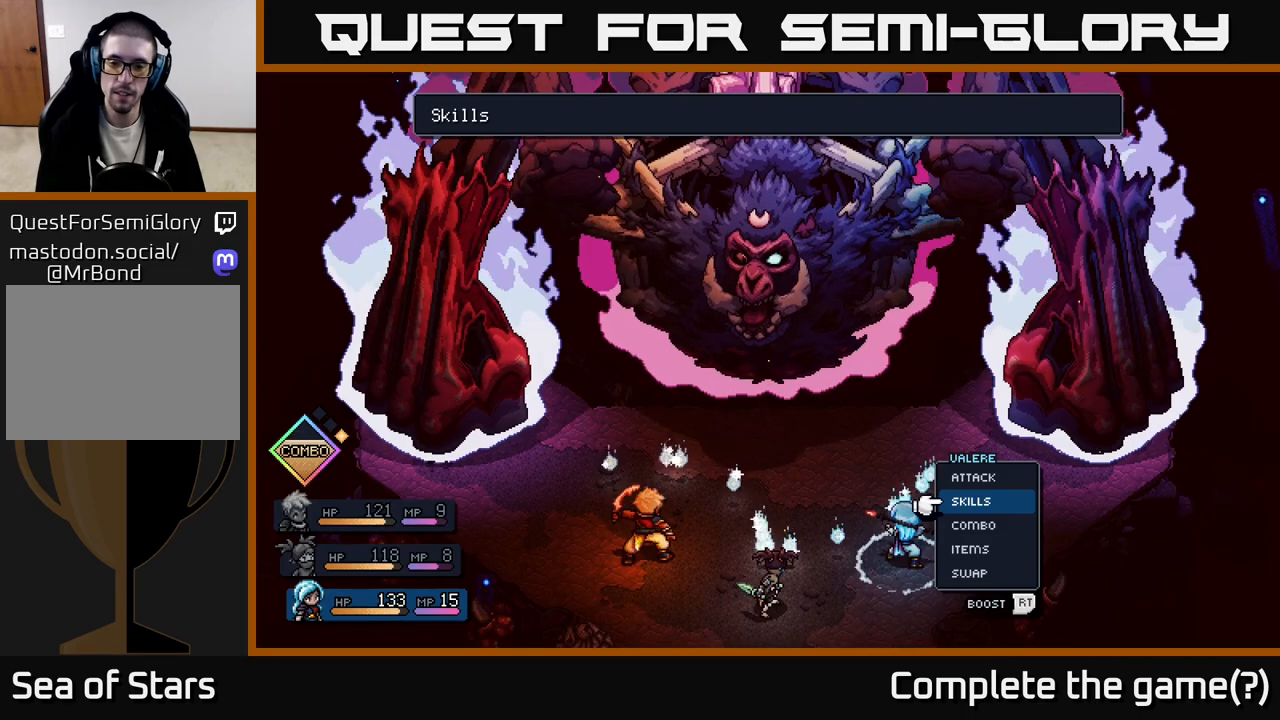
{"buttons": [], "left_stick": "center", "right_stick": "center", "events": [[267, "left_stick", "up"], [400, "left_stick", "center"], [433, "A", "down"], [483, "A", "up"]]}
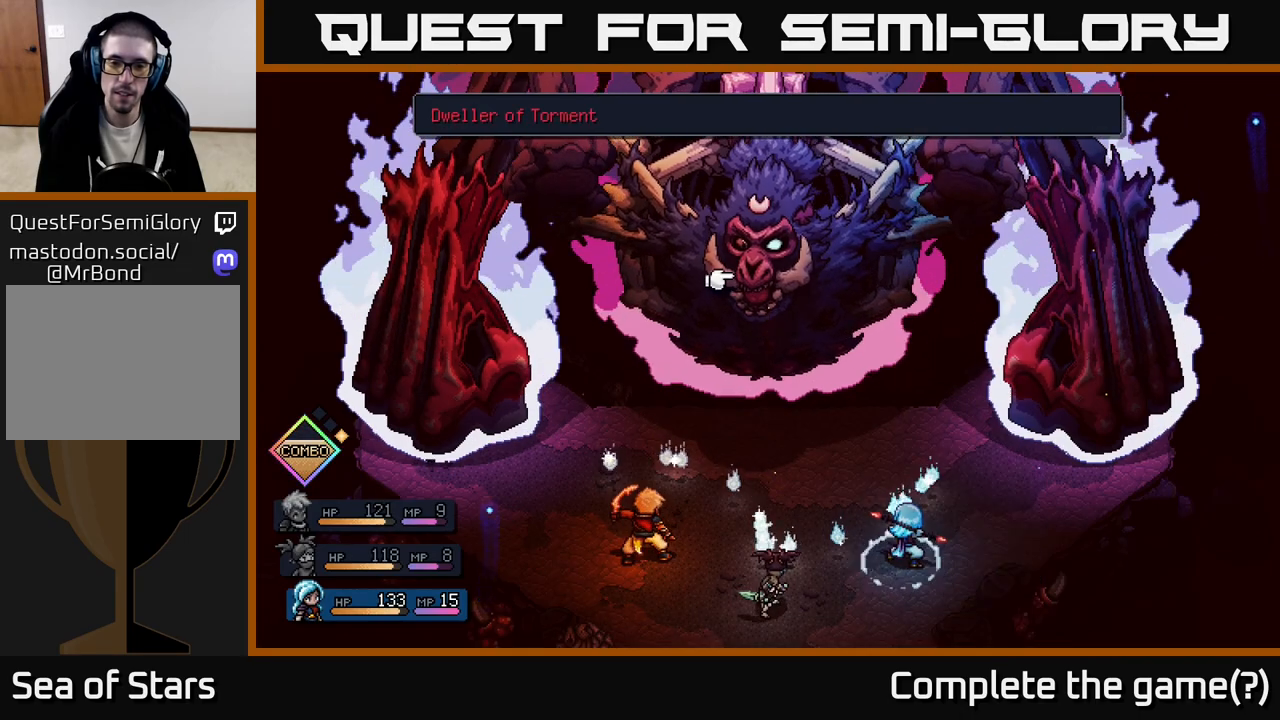
{"buttons": [], "left_stick": "center", "right_stick": "center", "events": []}
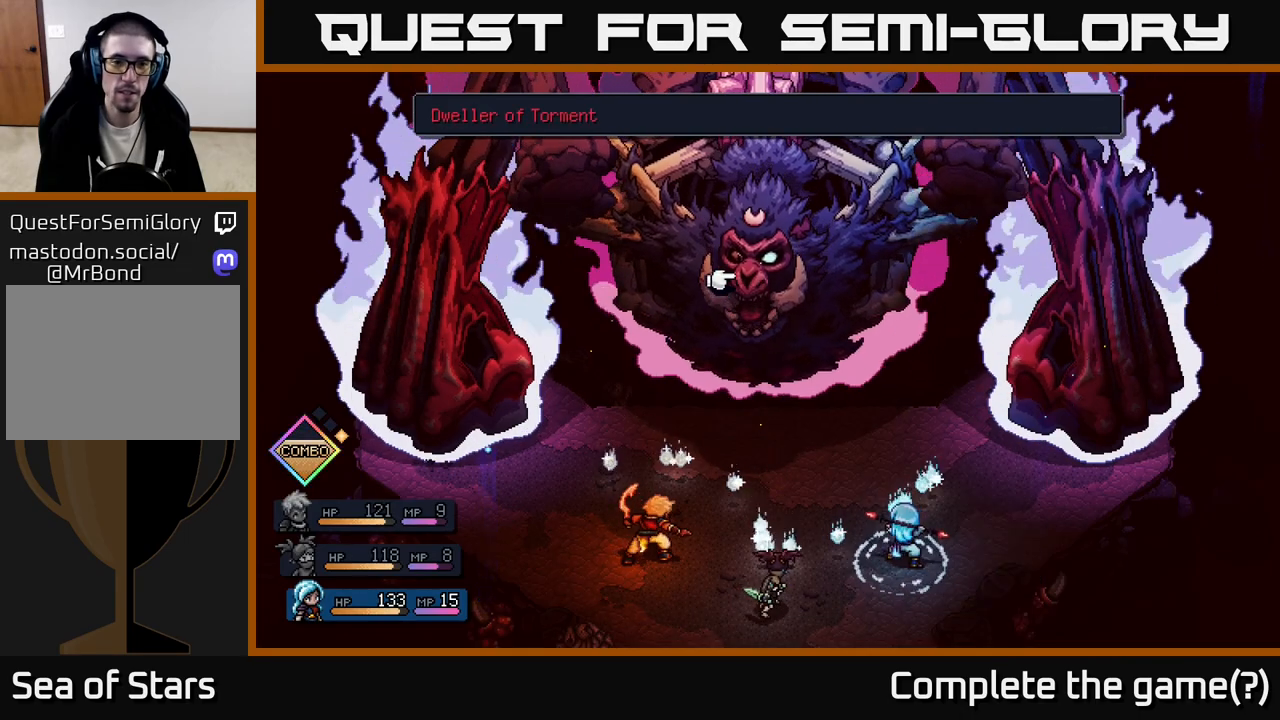
{"buttons": [], "left_stick": "center", "right_stick": "center", "events": [[50, "B", "down"], [133, "B", "up"]]}
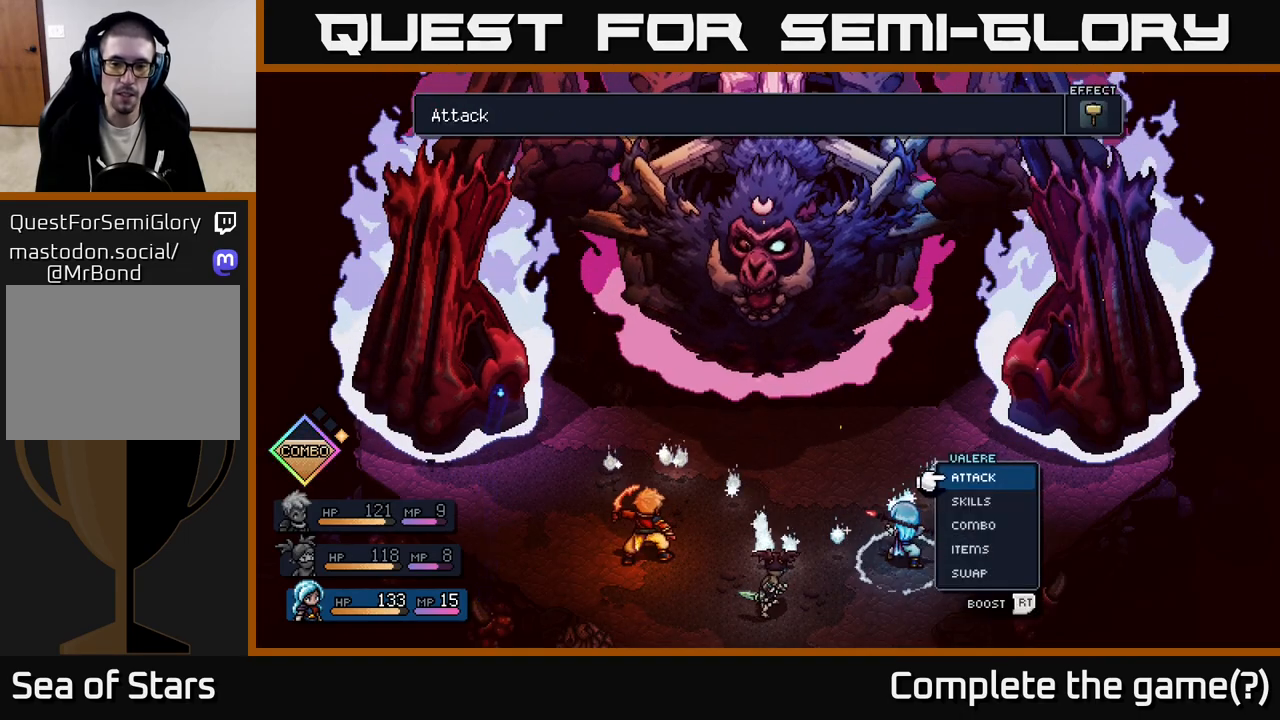
{"buttons": ["R2"], "left_stick": "center", "right_stick": "center", "events": [[150, "R2", "down"]]}
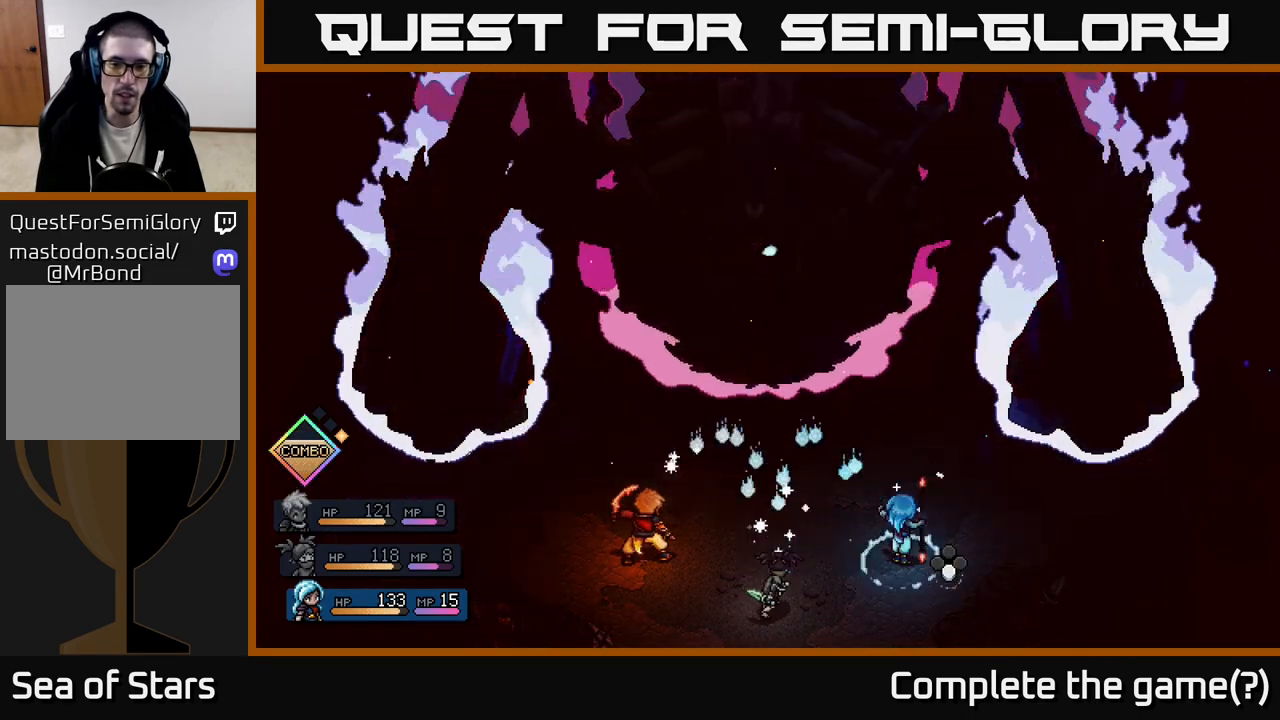
{"buttons": ["R2"], "left_stick": "center", "right_stick": "center", "events": []}
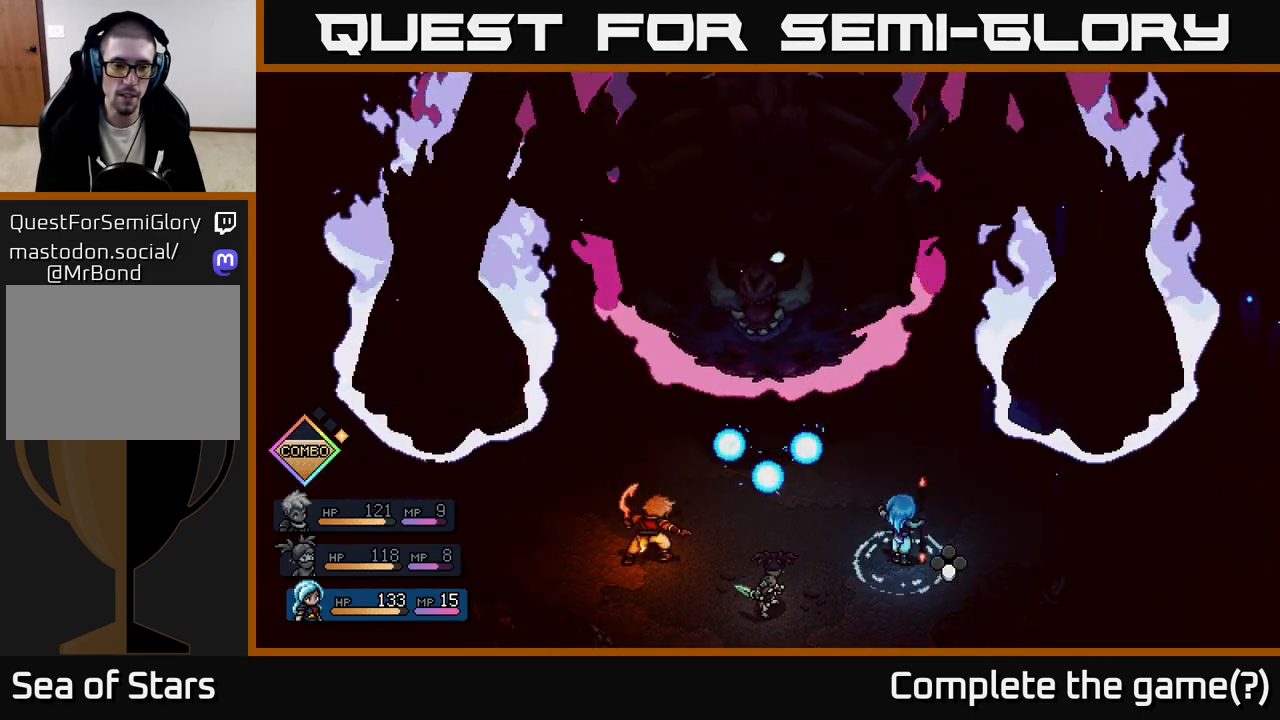
{"buttons": ["R2"], "left_stick": "center", "right_stick": "center", "events": []}
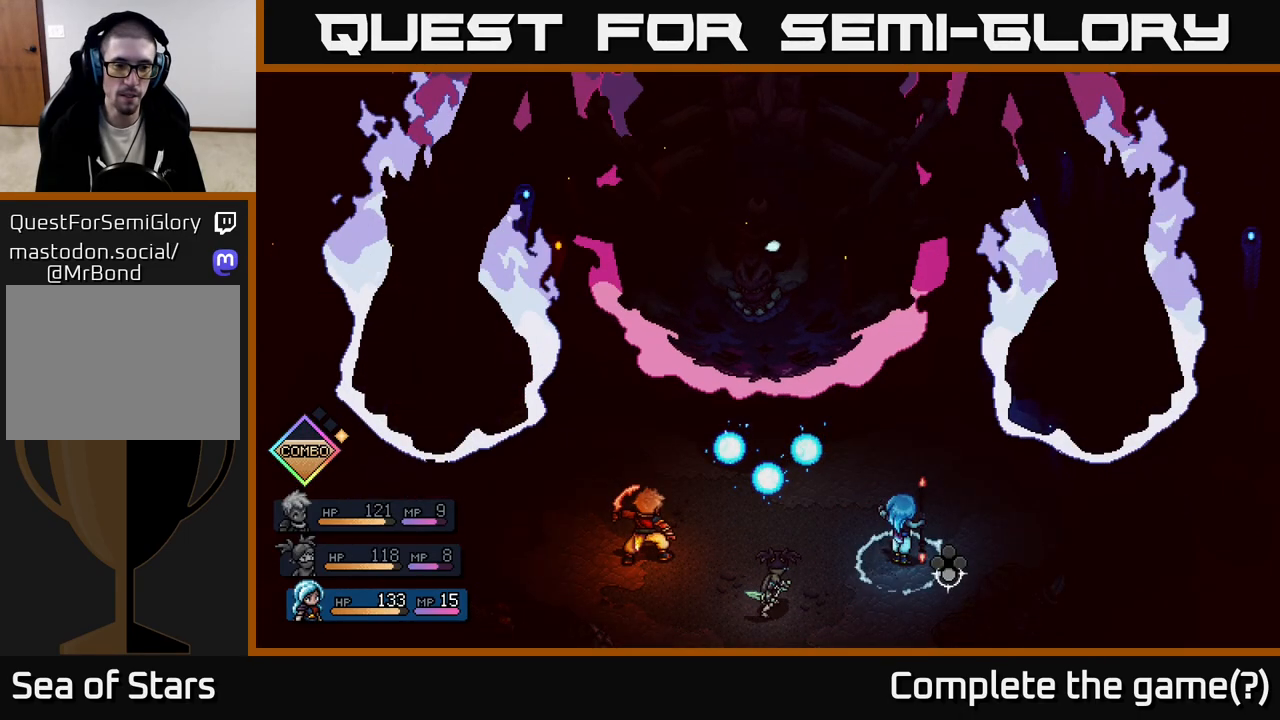
{"buttons": ["R2"], "left_stick": "center", "right_stick": "center", "events": [[250, "A", "down"], [300, "A", "up"]]}
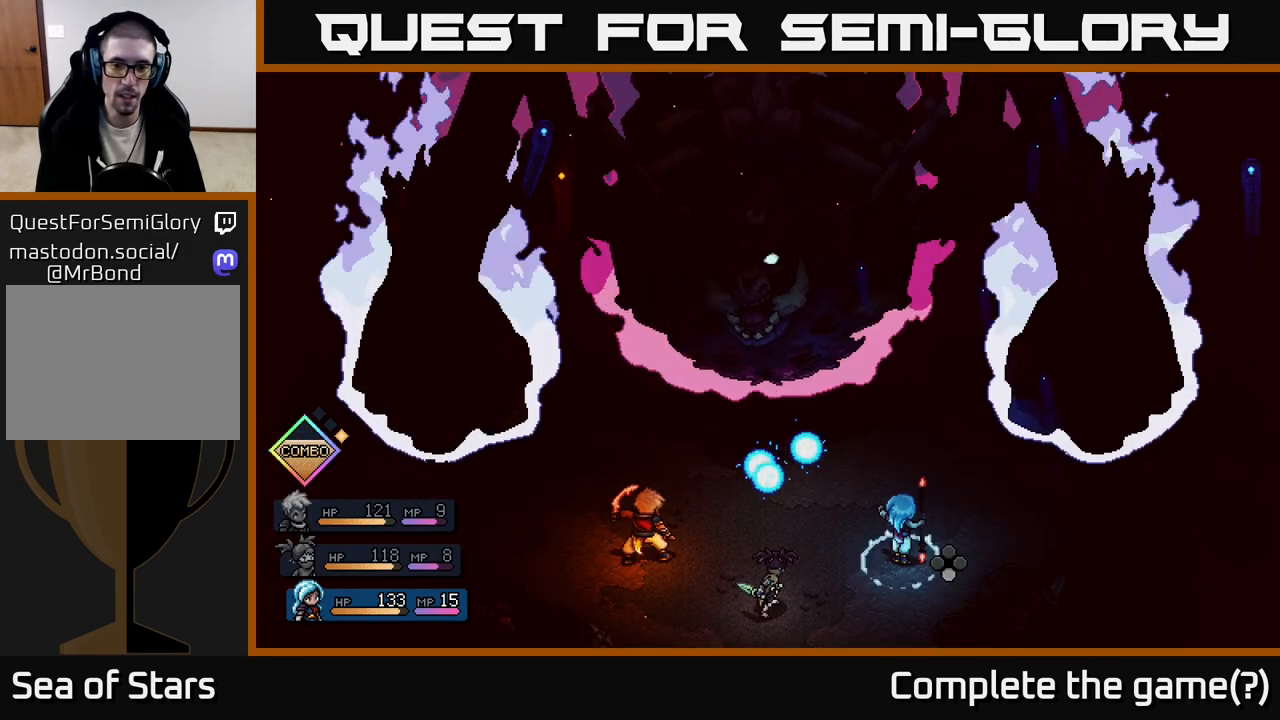
{"buttons": [], "left_stick": "center", "right_stick": "center", "events": [[133, "R2", "up"]]}
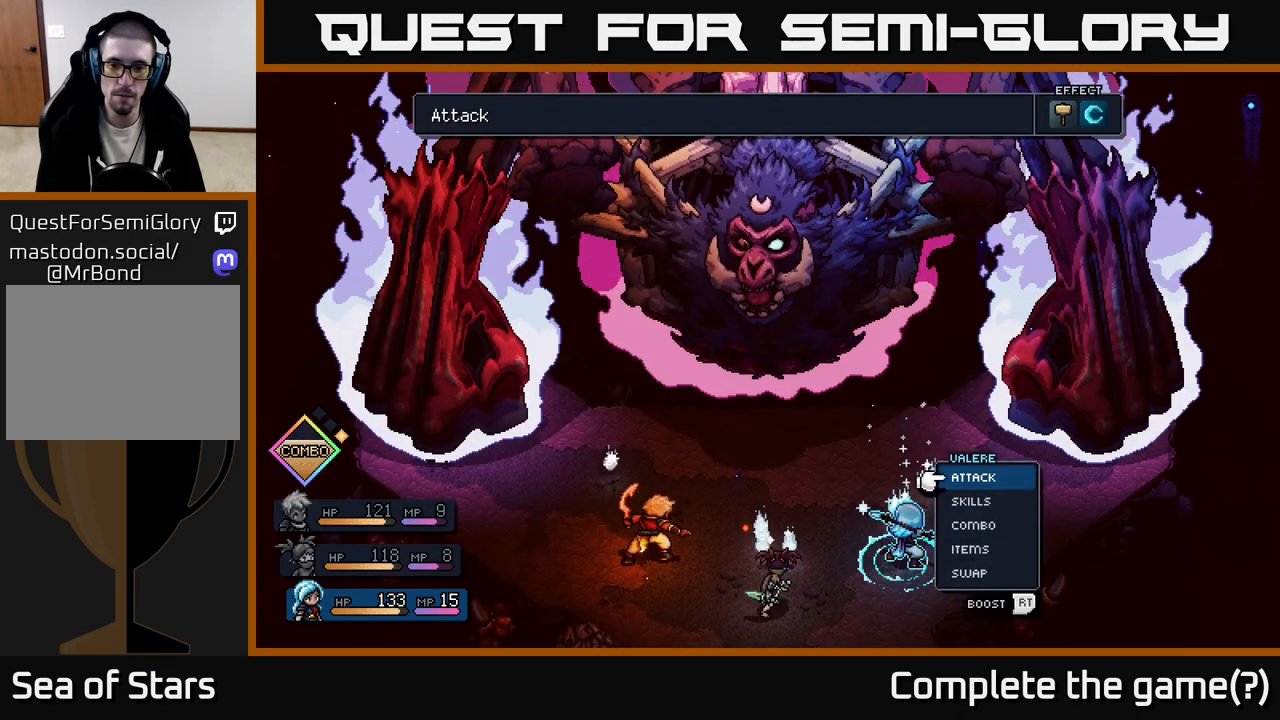
{"buttons": [], "left_stick": "right", "right_stick": "center", "events": [[50, "A", "down"], [83, "A", "up"], [467, "left_stick", "right"]]}
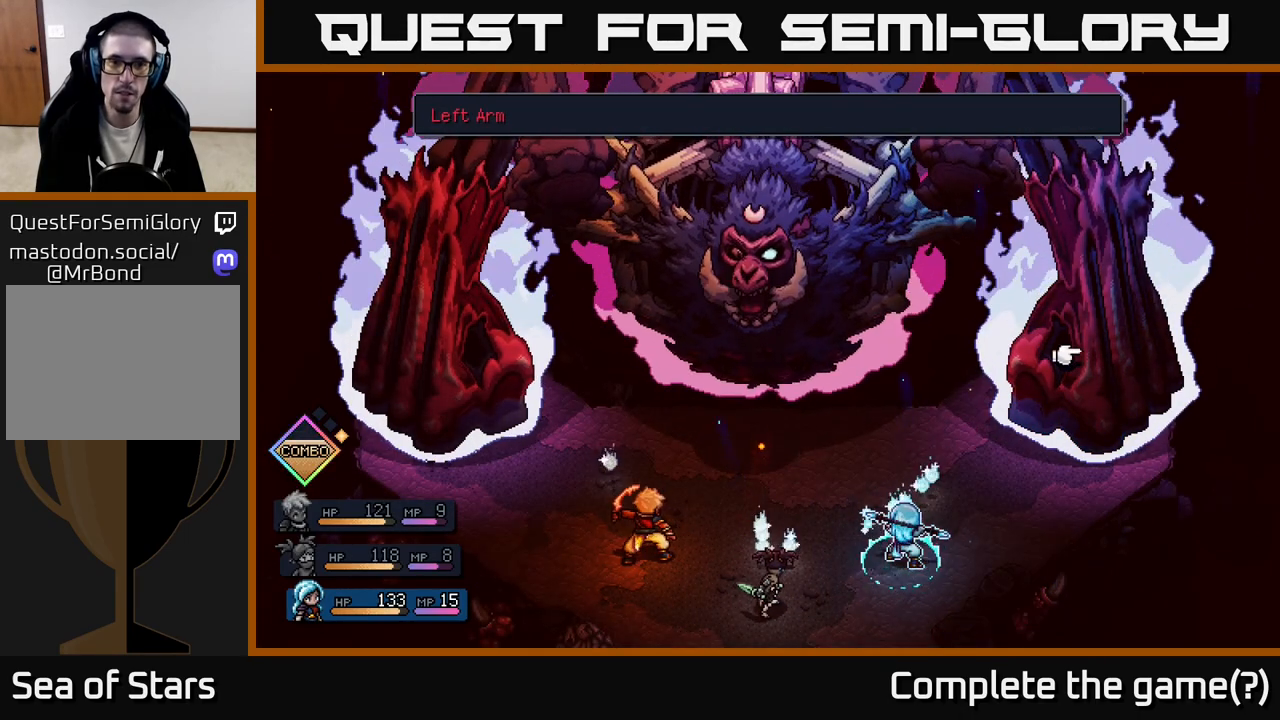
{"buttons": [], "left_stick": "center", "right_stick": "center", "events": [[183, "left_stick", "center"], [267, "left_stick", "left"], [467, "left_stick", "center"]]}